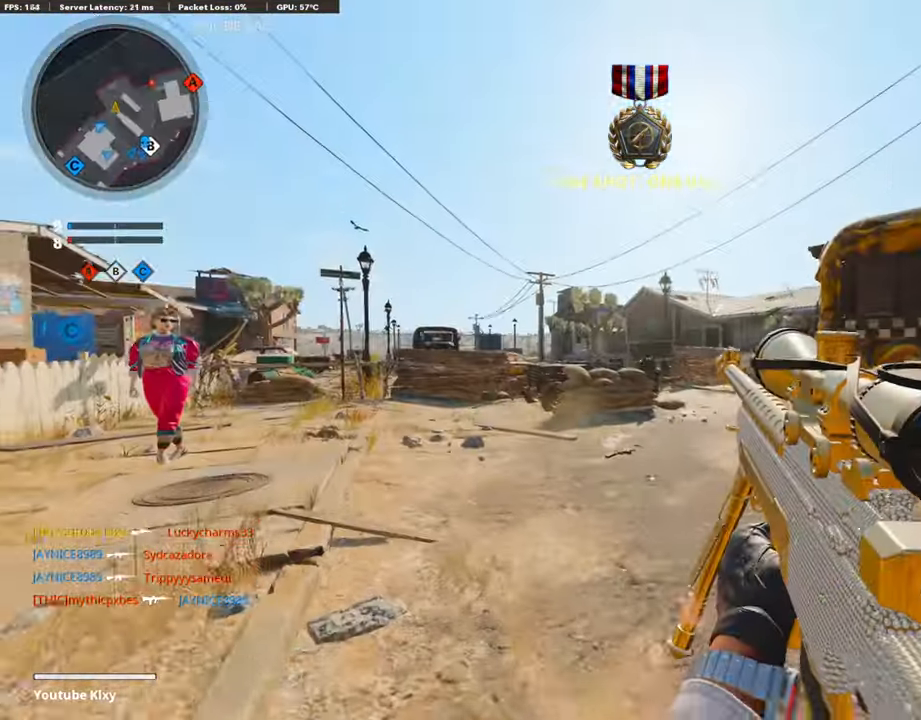
Gameplay with a controller (PlayStation layout); each line is a JSON object with the inputs held at the frame after it. "events" lists button and stick changes between this image and that frame as [ms after this image, input, new state], when the widget could be followed in between.
{"buttons": [], "left_stick": "up-left", "right_stick": "right", "events": [[217, "right_stick", "right"], [368, "R3", "down"], [485, "L3", "up"], [485, "R3", "up"]]}
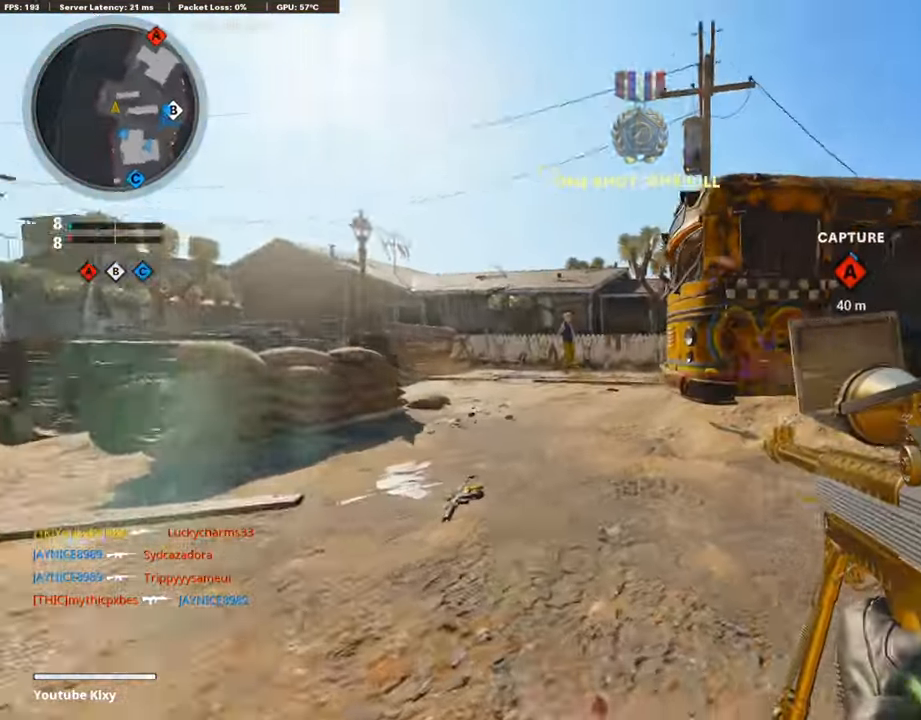
{"buttons": ["L3"], "left_stick": "up-left", "right_stick": "center", "events": [[84, "L3", "down"], [84, "R3", "down"], [168, "right_stick", "center"], [184, "R3", "up"], [318, "L3", "up"], [402, "L3", "down"]]}
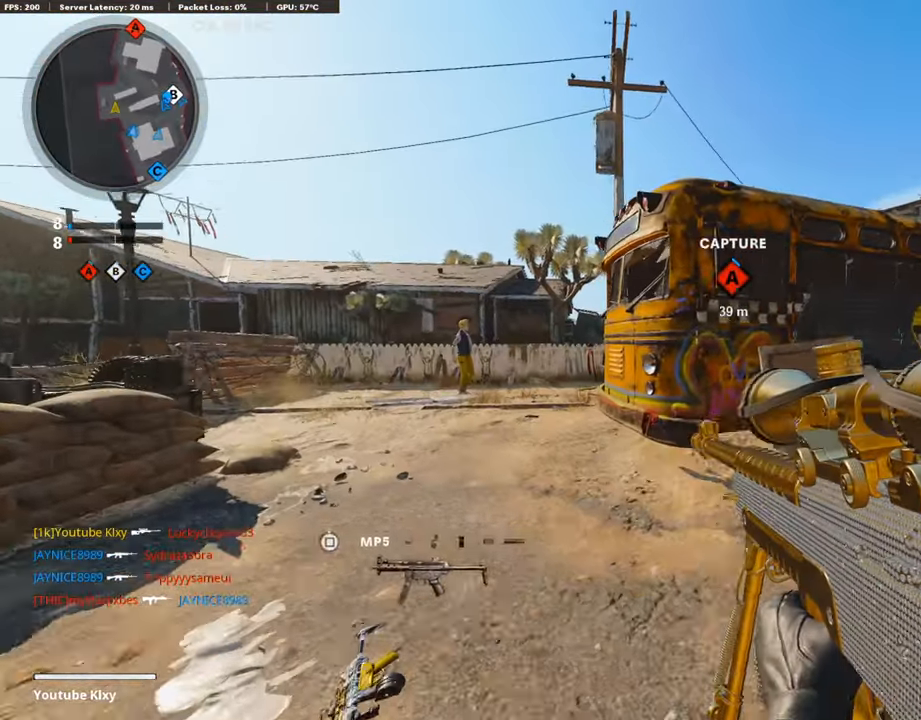
{"buttons": ["L1"], "left_stick": "down-left", "right_stick": "center", "events": [[117, "L3", "up"], [217, "left_stick", "down-left"], [268, "right_stick", "right"], [351, "L1", "down"], [351, "right_stick", "center"]]}
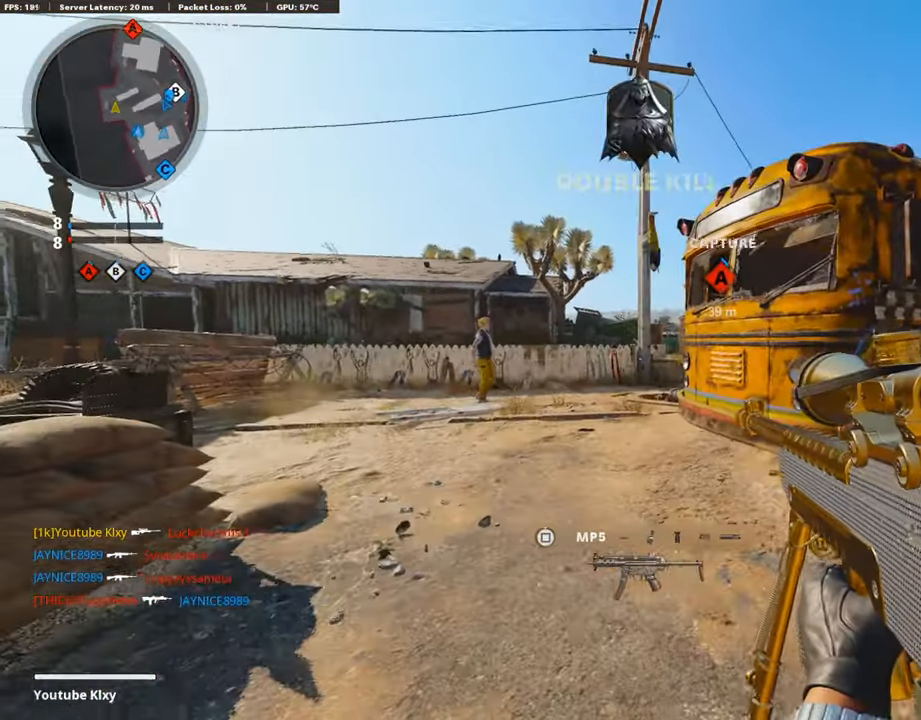
{"buttons": [], "left_stick": "down-left", "right_stick": "center", "events": [[50, "right_stick", "right"], [84, "L1", "up"], [185, "right_stick", "center"]]}
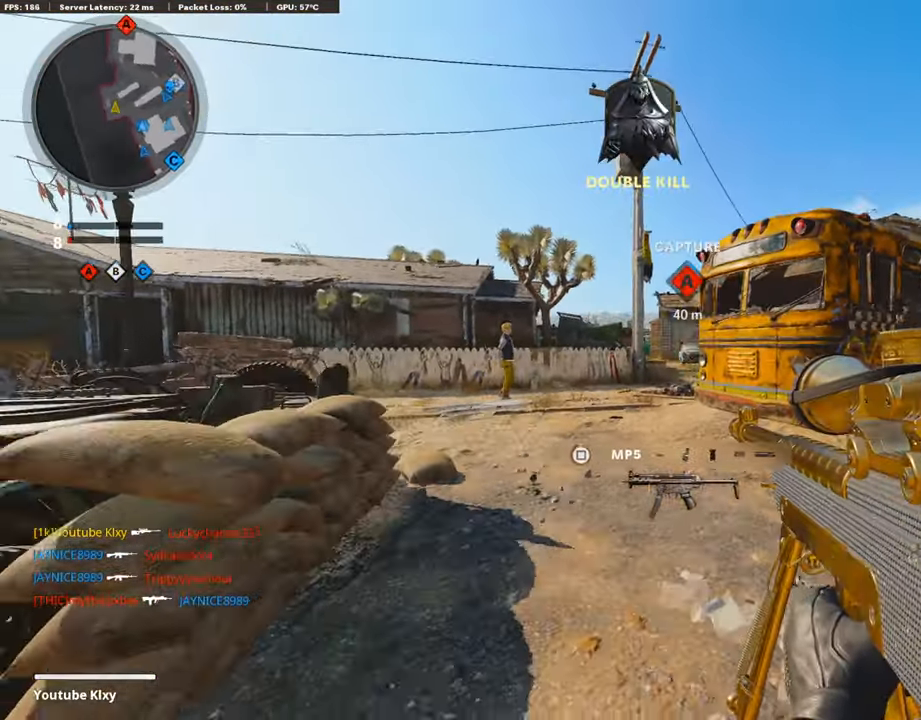
{"buttons": [], "left_stick": "left", "right_stick": "center", "events": [[117, "left_stick", "left"]]}
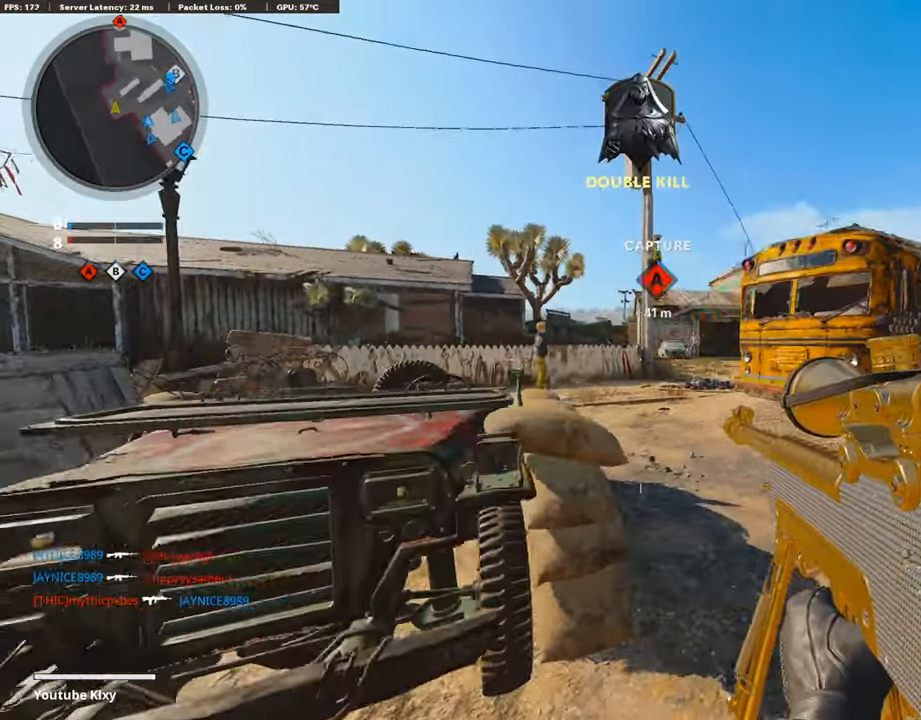
{"buttons": [], "left_stick": "left", "right_stick": "center", "events": [[17, "left_stick", "up-left"], [101, "L3", "down"], [201, "L3", "up"], [252, "left_stick", "left"]]}
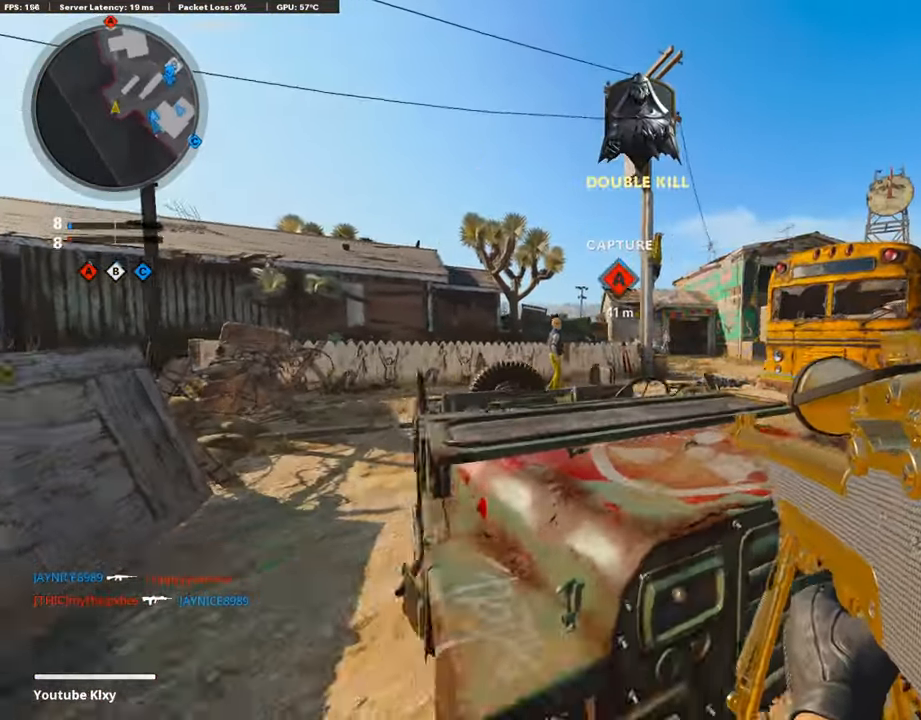
{"buttons": ["R3"], "left_stick": "left", "right_stick": "center", "events": [[151, "left_stick", "right"], [268, "R3", "down"], [319, "R3", "up"], [419, "left_stick", "center"], [453, "R3", "down"], [469, "left_stick", "left"]]}
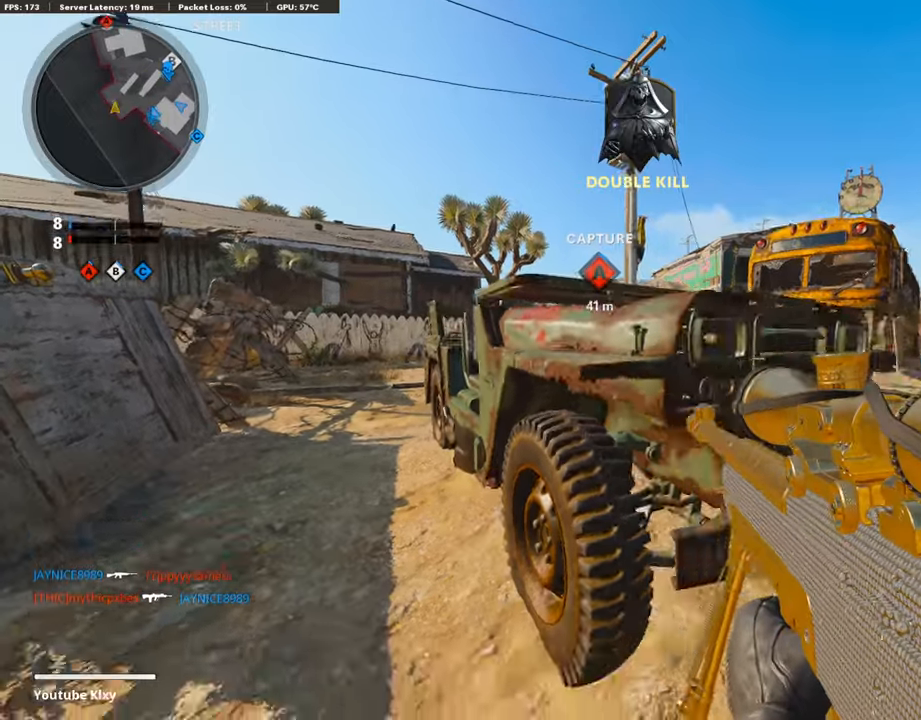
{"buttons": ["L1"], "left_stick": "right", "right_stick": "center", "events": [[50, "R3", "up"], [50, "left_stick", "up-left"], [251, "L1", "down"], [268, "left_stick", "center"], [369, "left_stick", "right"]]}
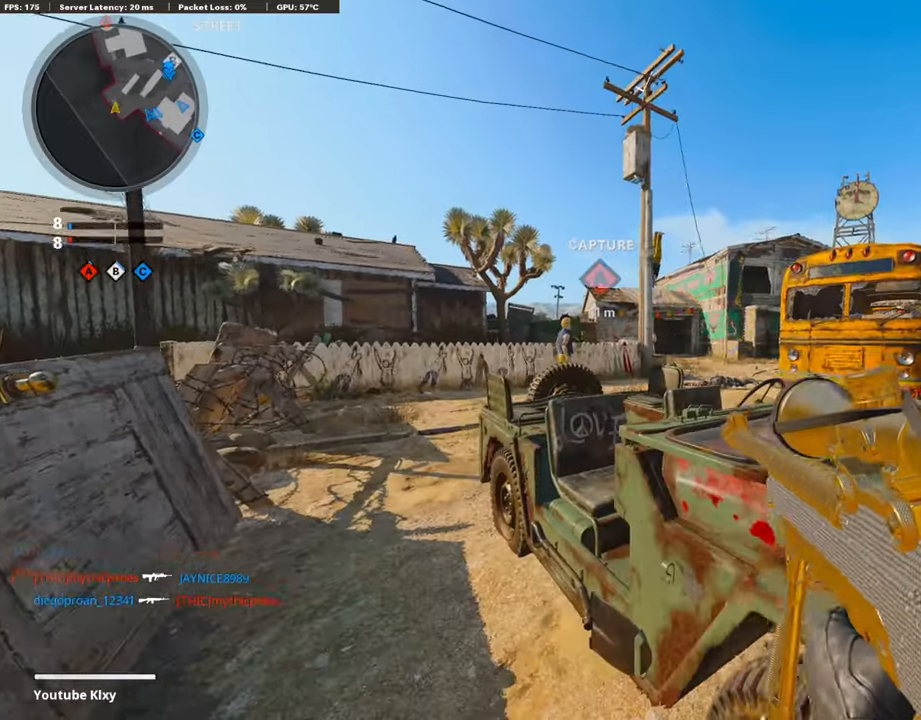
{"buttons": ["TRIANGLE"], "left_stick": "right", "right_stick": "center", "events": [[83, "L1", "up"], [418, "TRIANGLE", "down"]]}
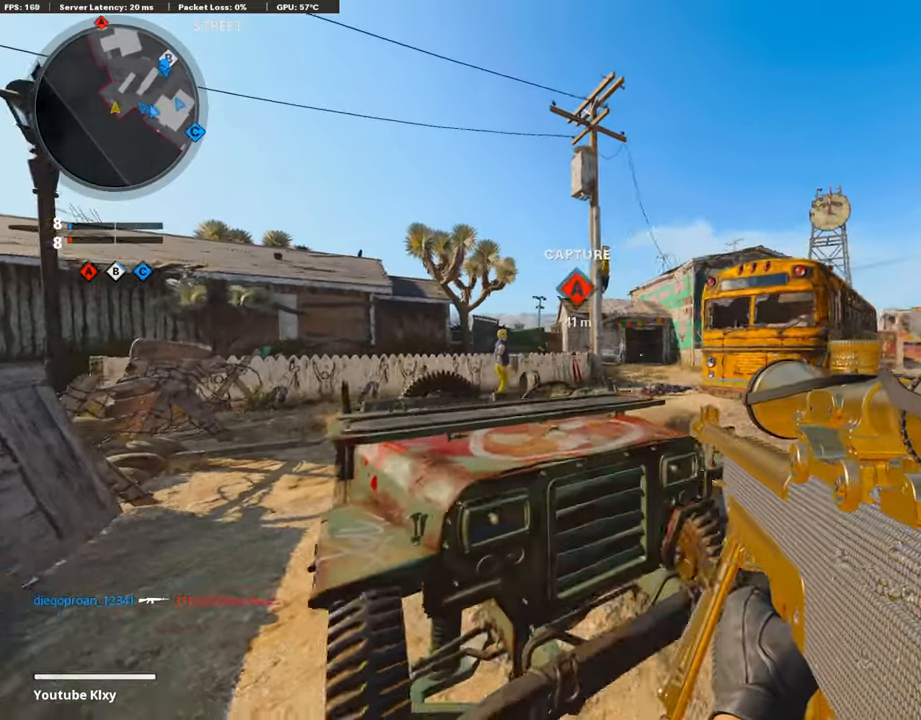
{"buttons": ["L3"], "left_stick": "up-right", "right_stick": "center", "events": [[84, "TRIANGLE", "up"], [218, "TRIANGLE", "down"], [318, "TRIANGLE", "up"], [352, "left_stick", "up-right"], [453, "L3", "down"]]}
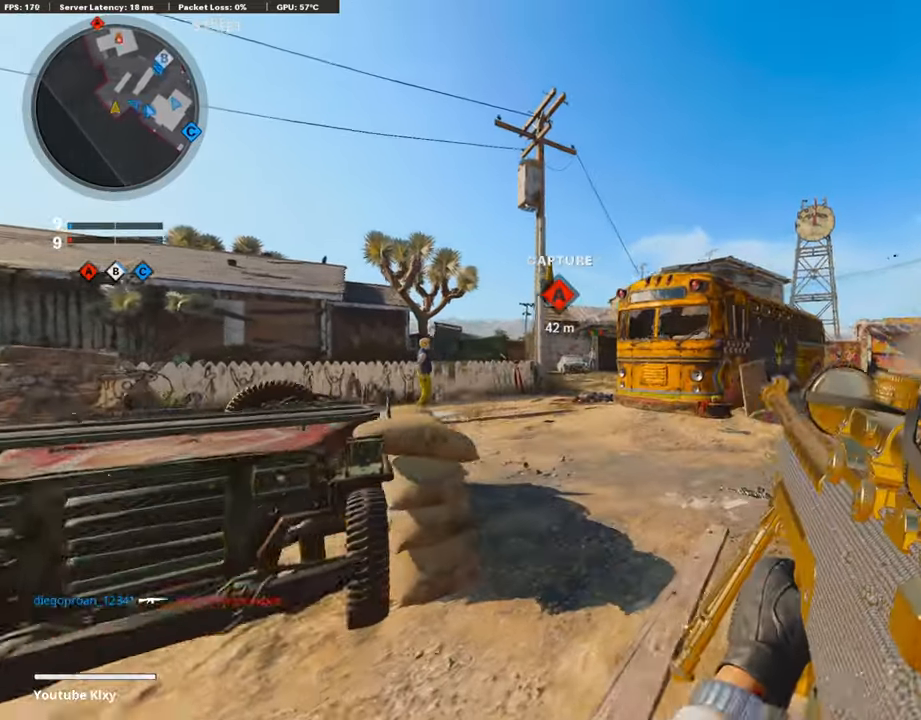
{"buttons": [], "left_stick": "right", "right_stick": "center", "events": [[100, "L3", "up"], [117, "left_stick", "right"]]}
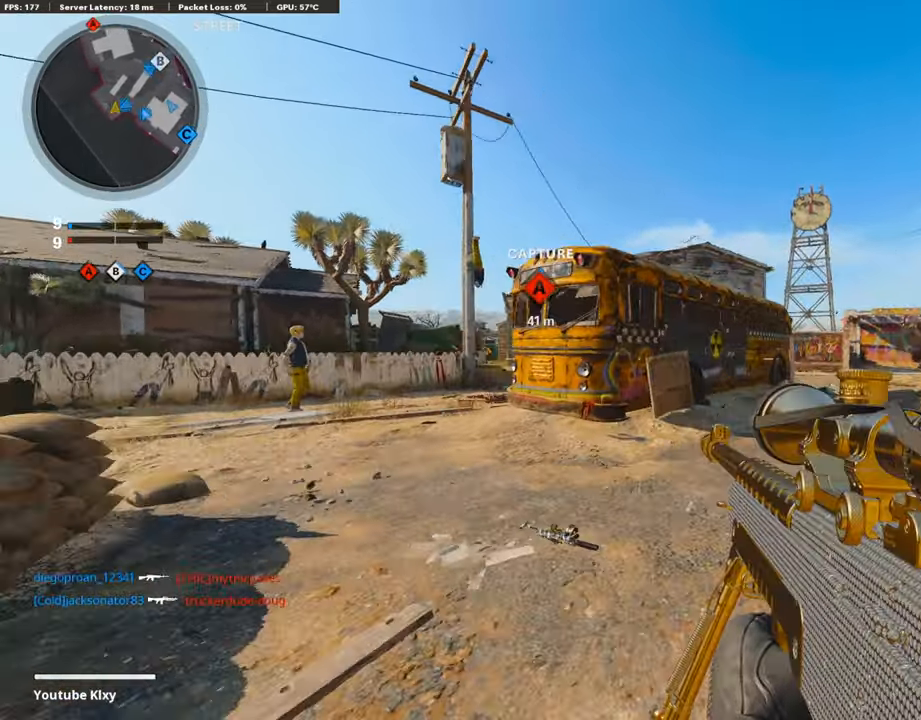
{"buttons": [], "left_stick": "up-right", "right_stick": "center", "events": [[134, "right_stick", "right"], [168, "left_stick", "up-right"], [185, "L1", "down"], [252, "right_stick", "center"], [302, "L1", "up"]]}
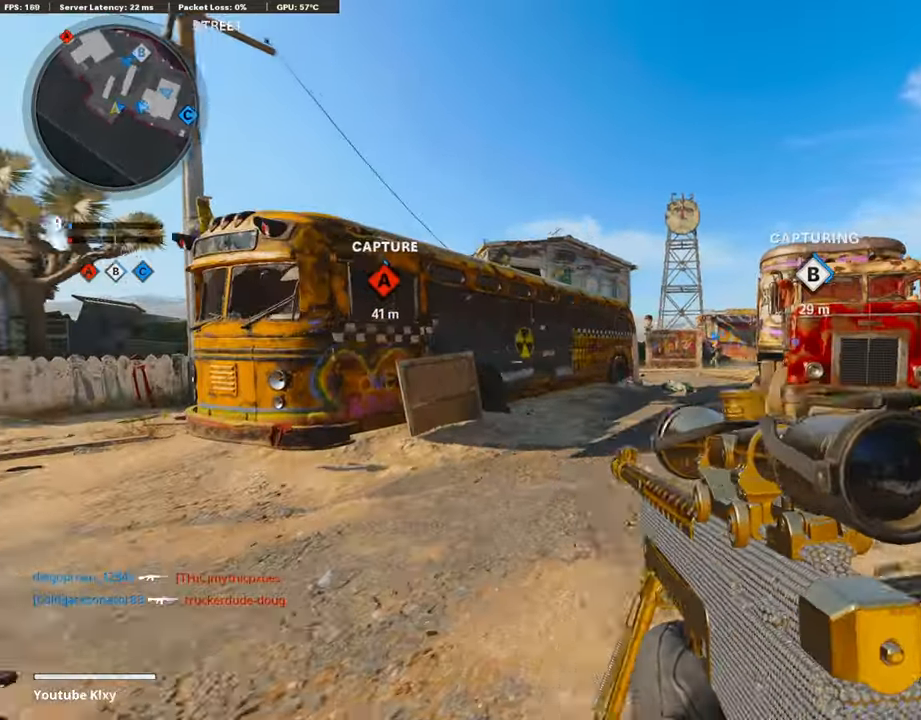
{"buttons": ["L3"], "left_stick": "up-right", "right_stick": "center", "events": [[17, "right_stick", "right"], [67, "L1", "down"], [67, "left_stick", "right"], [117, "L1", "up"], [151, "right_stick", "center"], [167, "left_stick", "up-right"], [251, "L3", "down"]]}
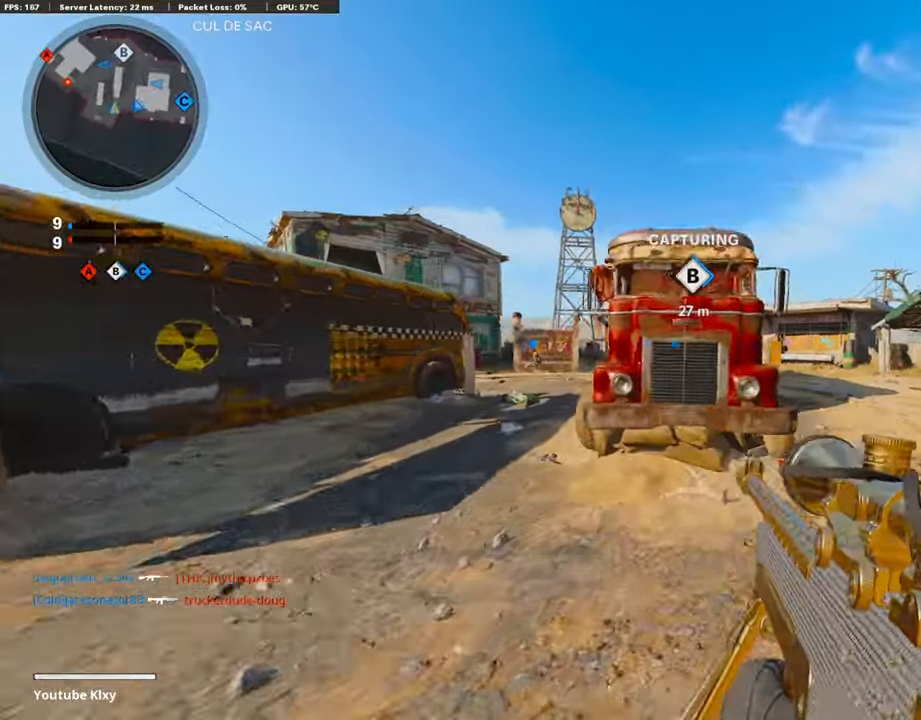
{"buttons": ["SQUARE", "L3"], "left_stick": "up-right", "right_stick": "center", "events": [[50, "R3", "down"], [184, "L3", "up"], [184, "R3", "up"], [184, "right_stick", "left"], [318, "L3", "down"], [385, "right_stick", "center"], [486, "SQUARE", "down"]]}
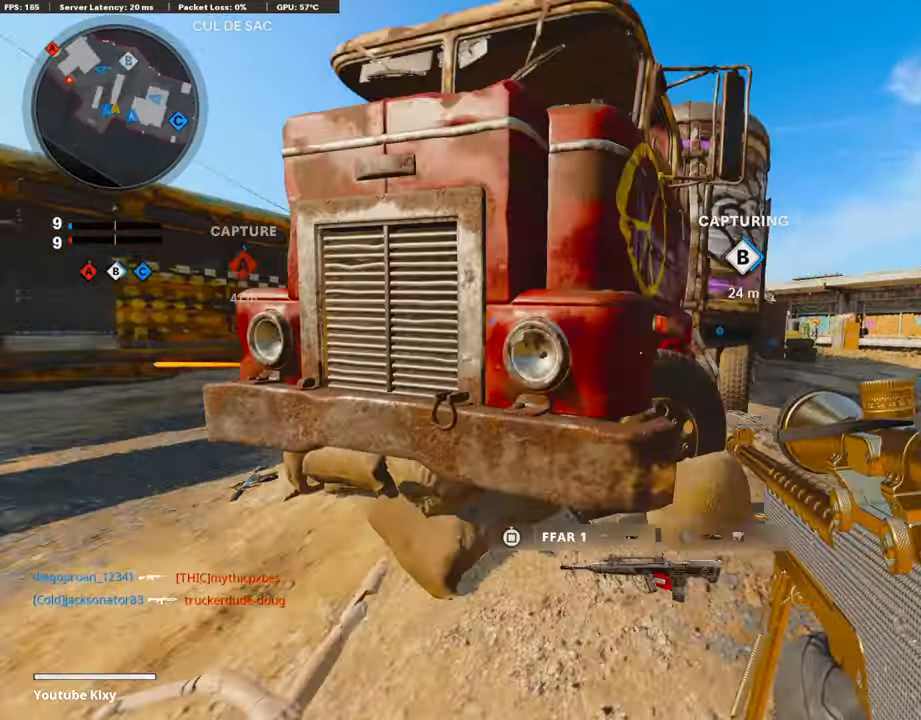
{"buttons": [], "left_stick": "right", "right_stick": "right", "events": [[34, "L3", "up"], [51, "SQUARE", "up"], [84, "right_stick", "left"], [168, "left_stick", "right"], [352, "right_stick", "center"], [469, "right_stick", "right"]]}
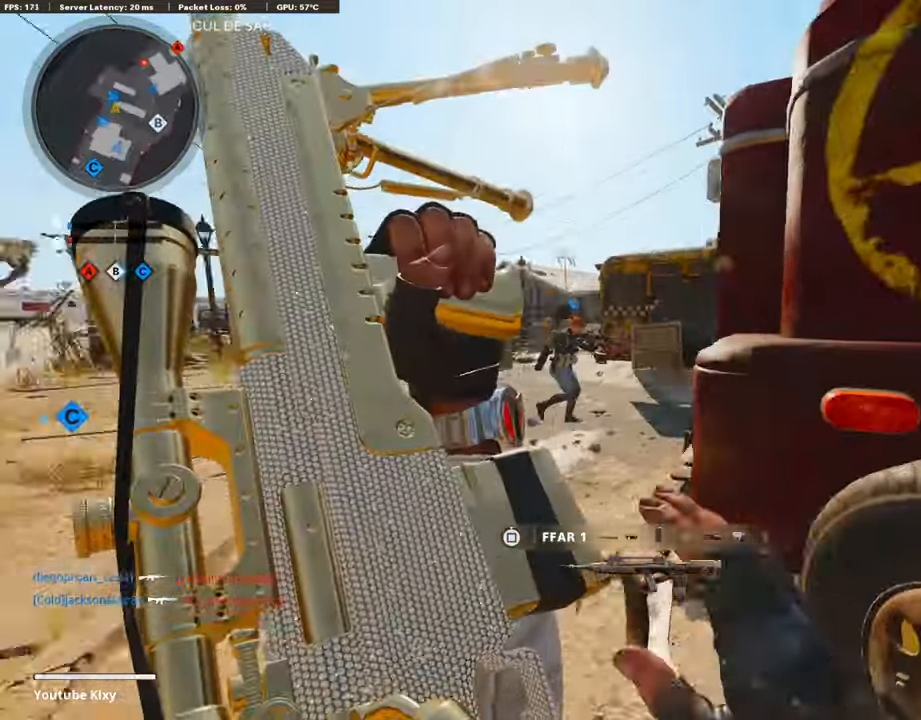
{"buttons": [], "left_stick": "up-right", "right_stick": "center", "events": [[134, "left_stick", "up-right"], [251, "L3", "down"], [251, "right_stick", "center"], [419, "L3", "up"]]}
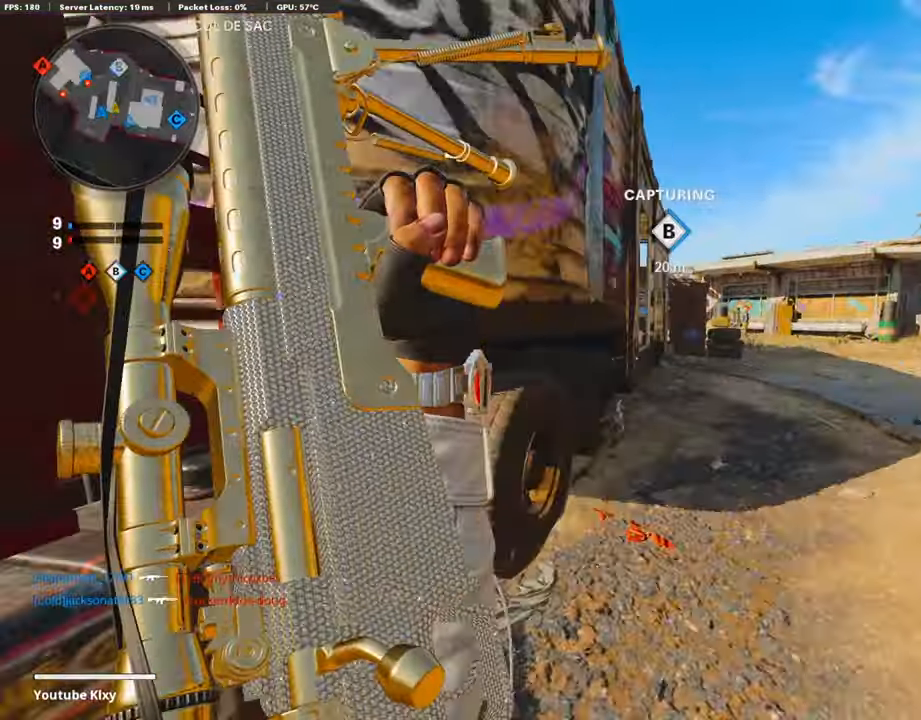
{"buttons": [], "left_stick": "up-right", "right_stick": "center", "events": [[34, "right_stick", "left"], [302, "R3", "down"], [302, "right_stick", "center"], [470, "R3", "up"]]}
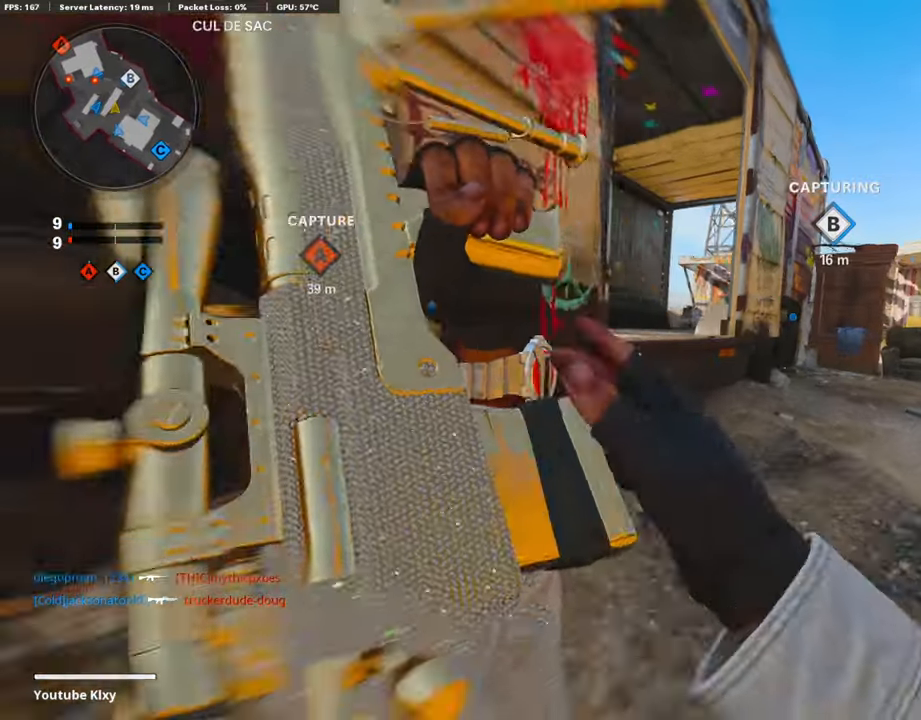
{"buttons": ["L1"], "left_stick": "left", "right_stick": "left", "events": [[17, "right_stick", "left"], [84, "L3", "down"], [118, "R3", "down"], [168, "R3", "up"], [235, "L3", "up"], [252, "L1", "down"], [335, "left_stick", "left"]]}
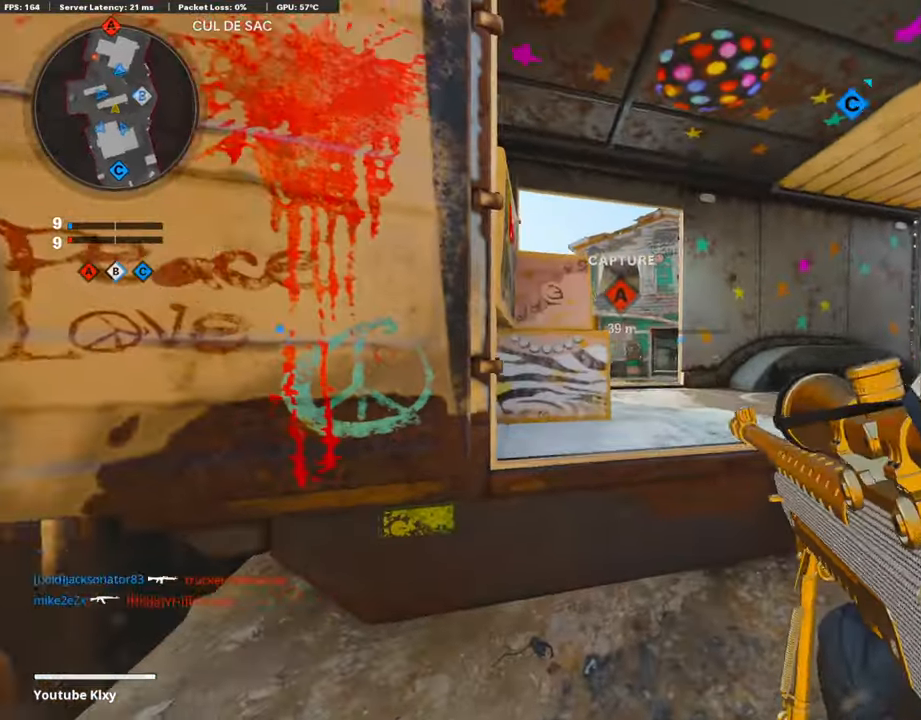
{"buttons": ["L1"], "left_stick": "right", "right_stick": "left", "events": [[17, "right_stick", "center"], [268, "left_stick", "center"], [352, "left_stick", "right"], [402, "right_stick", "left"]]}
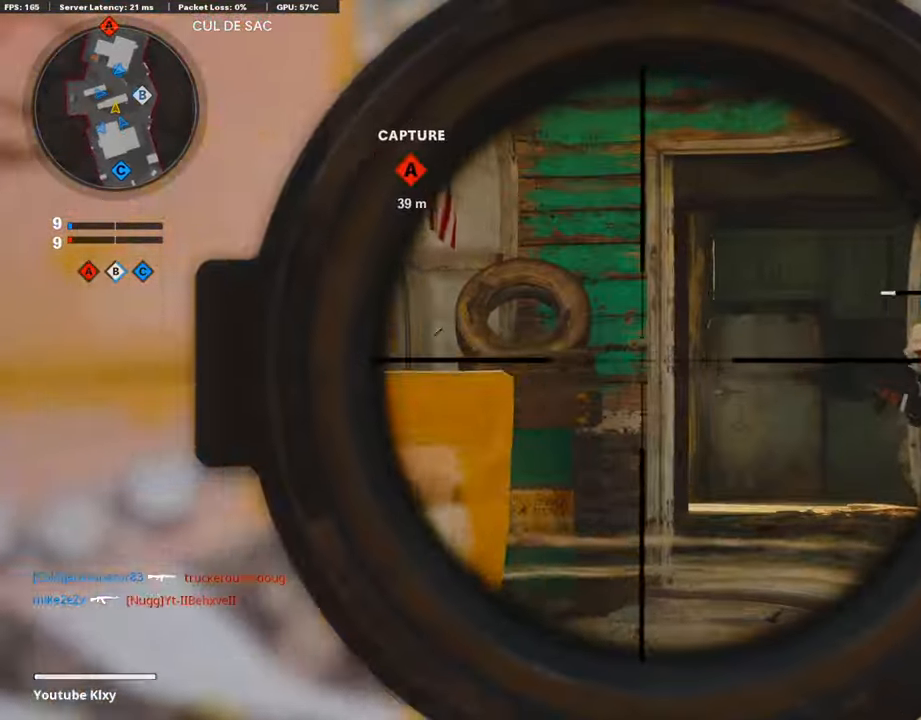
{"buttons": [], "left_stick": "right", "right_stick": "right", "events": [[50, "right_stick", "center"], [318, "L1", "up"], [452, "right_stick", "right"]]}
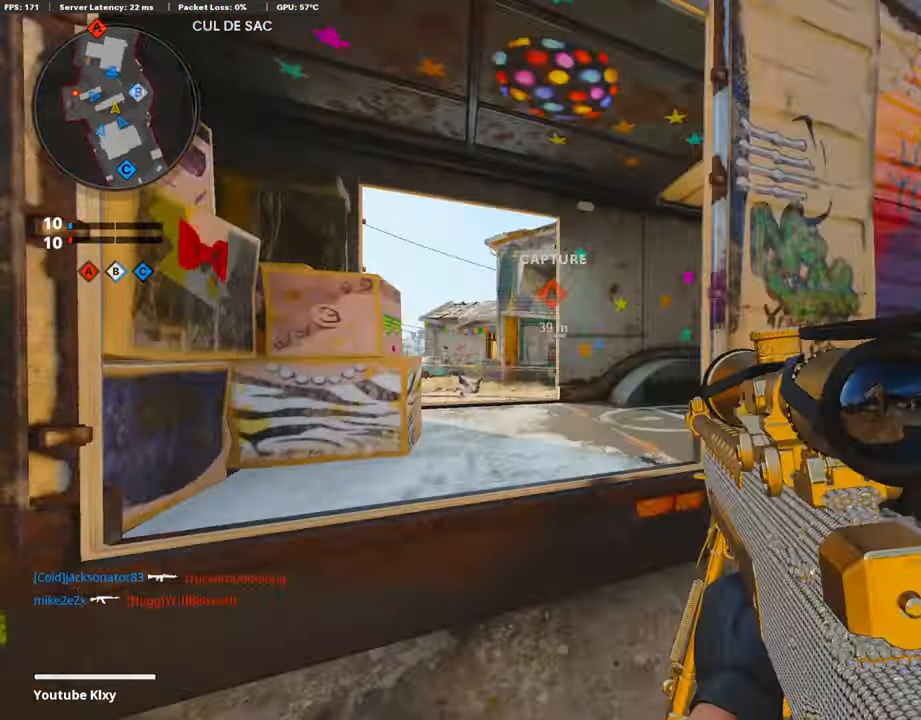
{"buttons": [], "left_stick": "right", "right_stick": "center", "events": [[118, "left_stick", "up-right"], [134, "right_stick", "center"], [218, "L3", "down"], [252, "TRIANGLE", "down"], [285, "L3", "up"], [319, "TRIANGLE", "up"], [352, "left_stick", "right"], [386, "TRIANGLE", "down"], [453, "TRIANGLE", "up"]]}
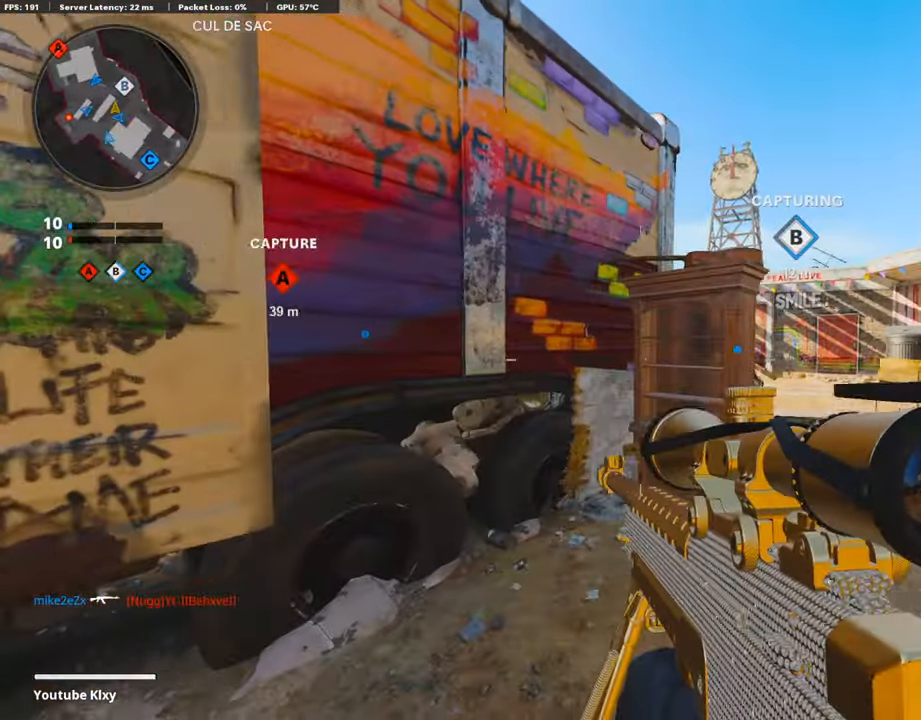
{"buttons": ["L1"], "left_stick": "right", "right_stick": "center", "events": [[67, "L3", "down"], [67, "left_stick", "up-right"], [268, "right_stick", "left"], [352, "L3", "up"], [419, "left_stick", "right"], [452, "L1", "down"], [452, "right_stick", "center"]]}
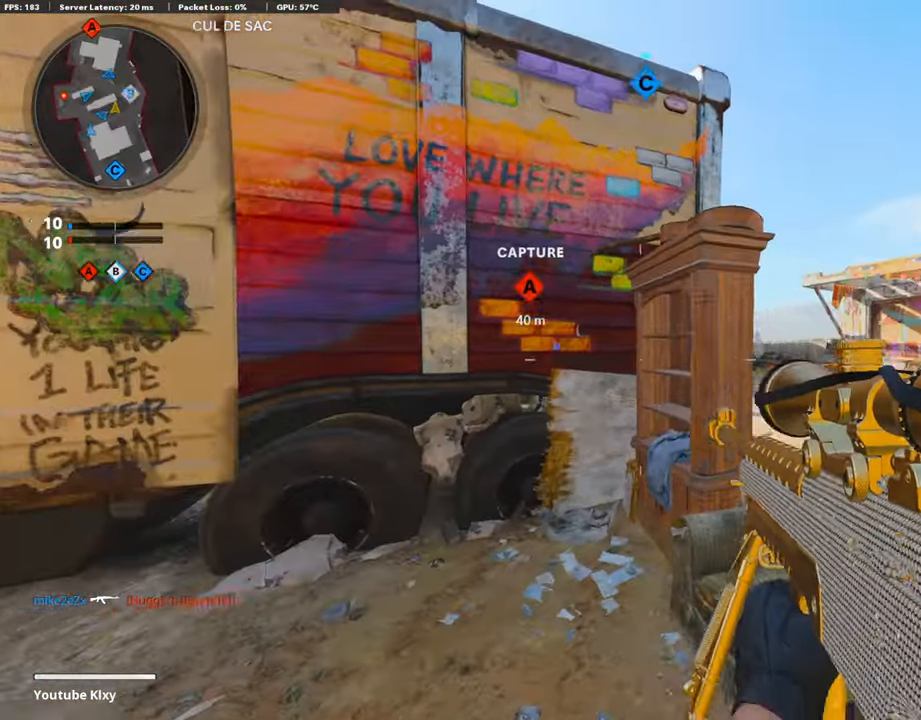
{"buttons": ["L1"], "left_stick": "right", "right_stick": "center", "events": [[84, "right_stick", "right"], [151, "right_stick", "center"], [285, "right_stick", "left"], [369, "right_stick", "center"]]}
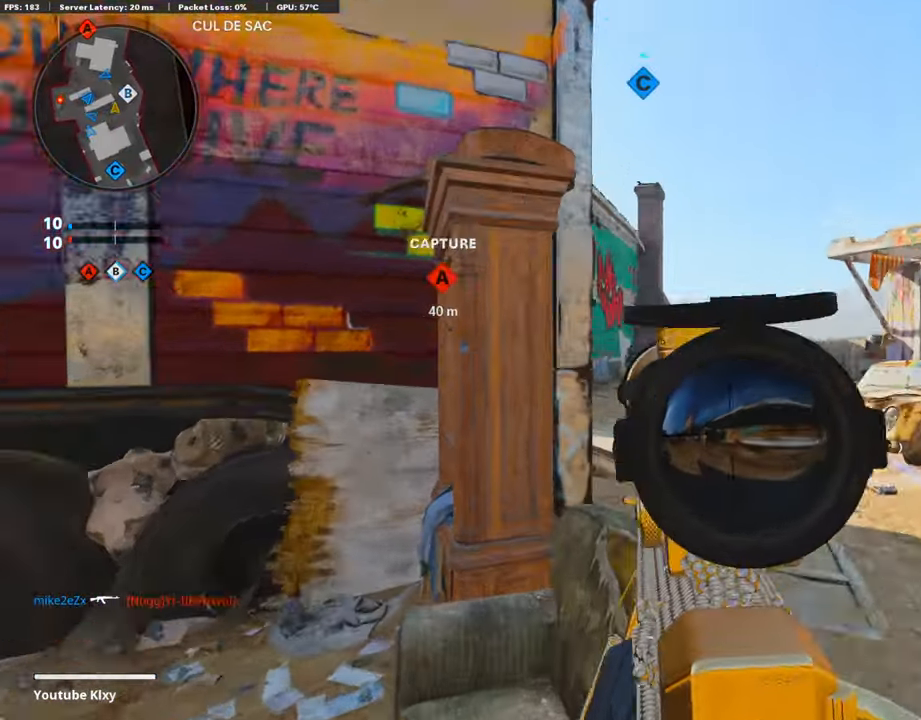
{"buttons": ["L1", "R1"], "left_stick": "left", "right_stick": "up-right", "events": [[17, "right_stick", "right"], [100, "left_stick", "center"], [151, "left_stick", "left"], [167, "right_stick", "center"], [268, "right_stick", "right"], [402, "right_stick", "up-right"], [419, "R1", "down"]]}
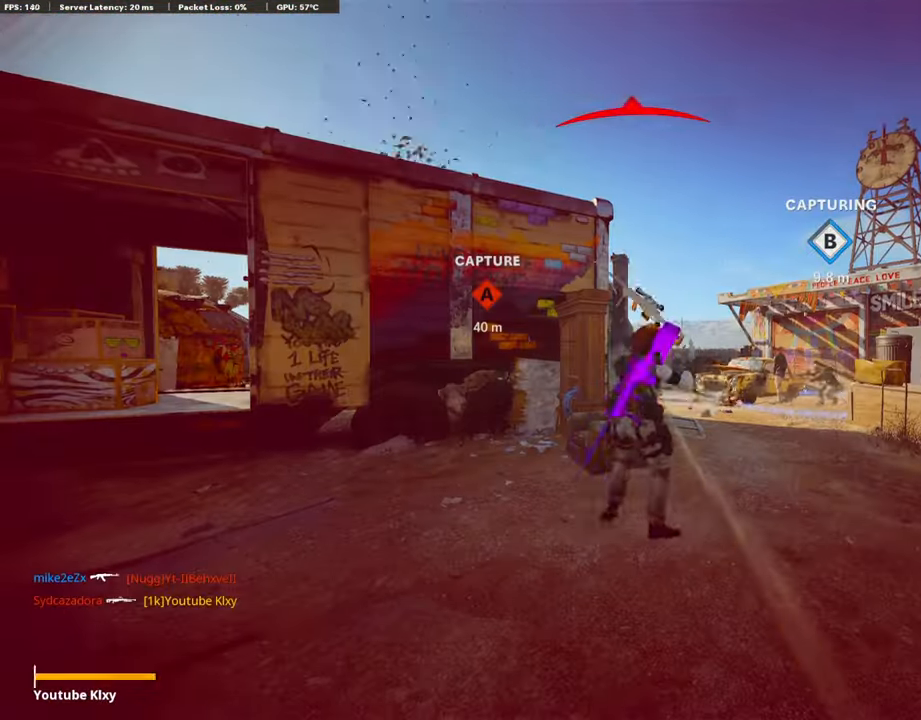
{"buttons": [], "left_stick": "center", "right_stick": "center", "events": [[33, "L1", "up"], [33, "R1", "up"], [33, "right_stick", "right"], [167, "right_stick", "center"], [301, "left_stick", "center"]]}
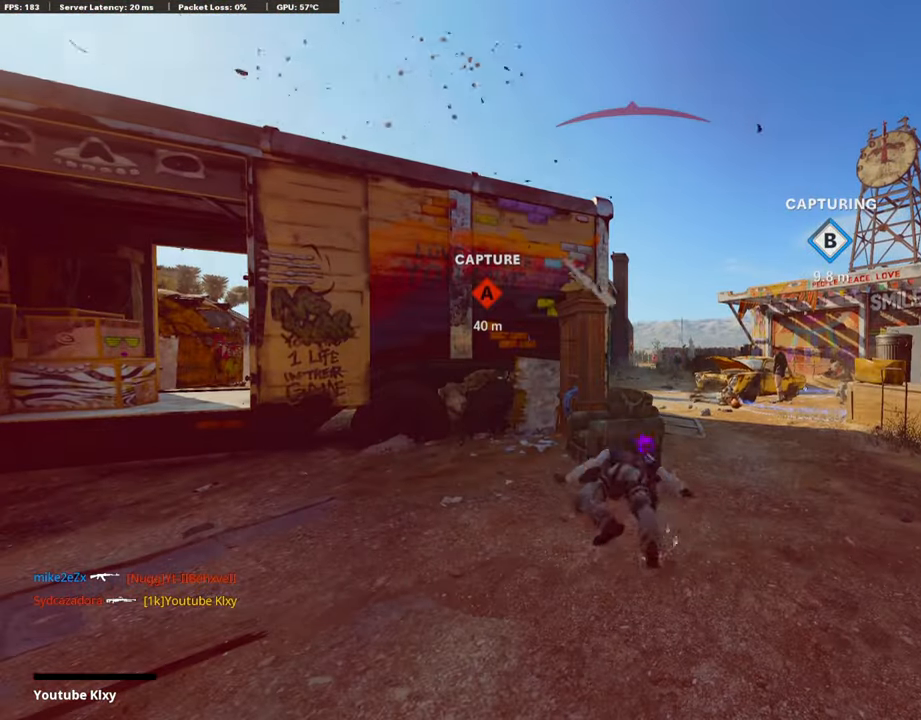
{"buttons": [], "left_stick": "center", "right_stick": "center", "events": []}
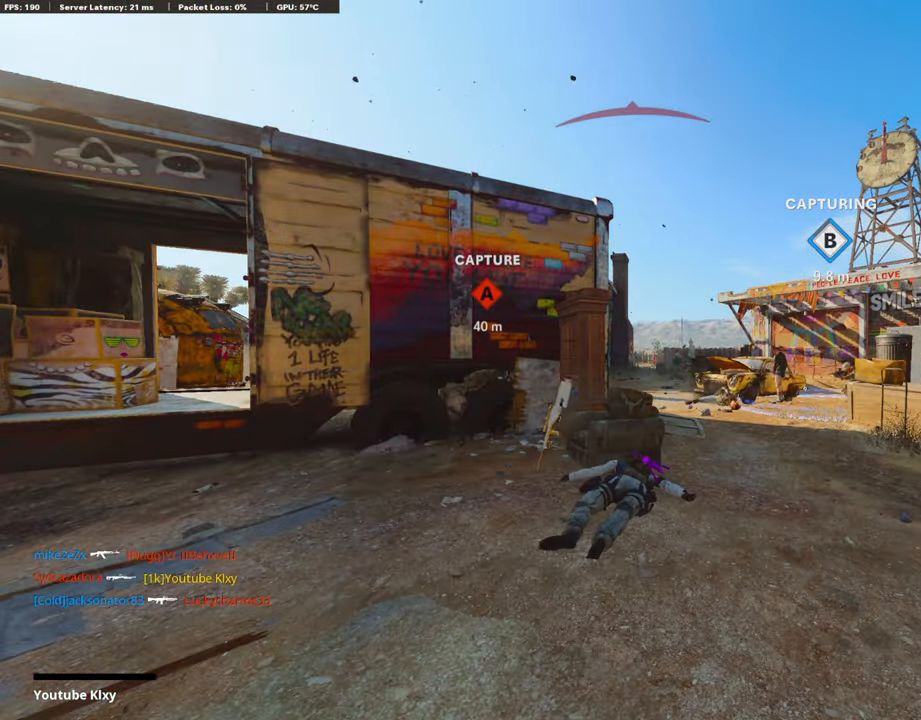
{"buttons": [], "left_stick": "center", "right_stick": "center", "events": []}
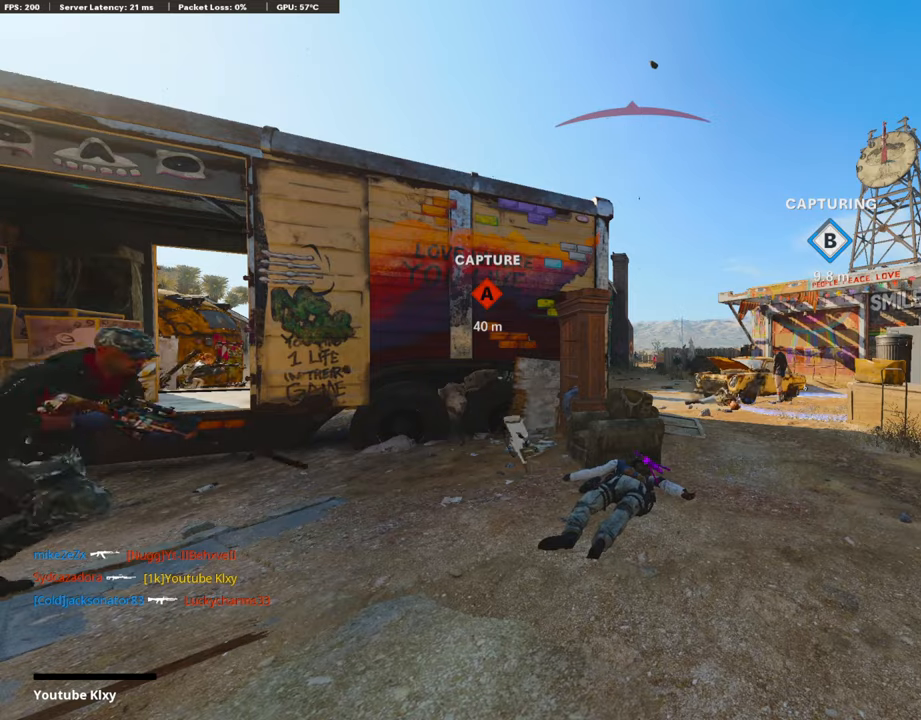
{"buttons": [], "left_stick": "center", "right_stick": "center", "events": []}
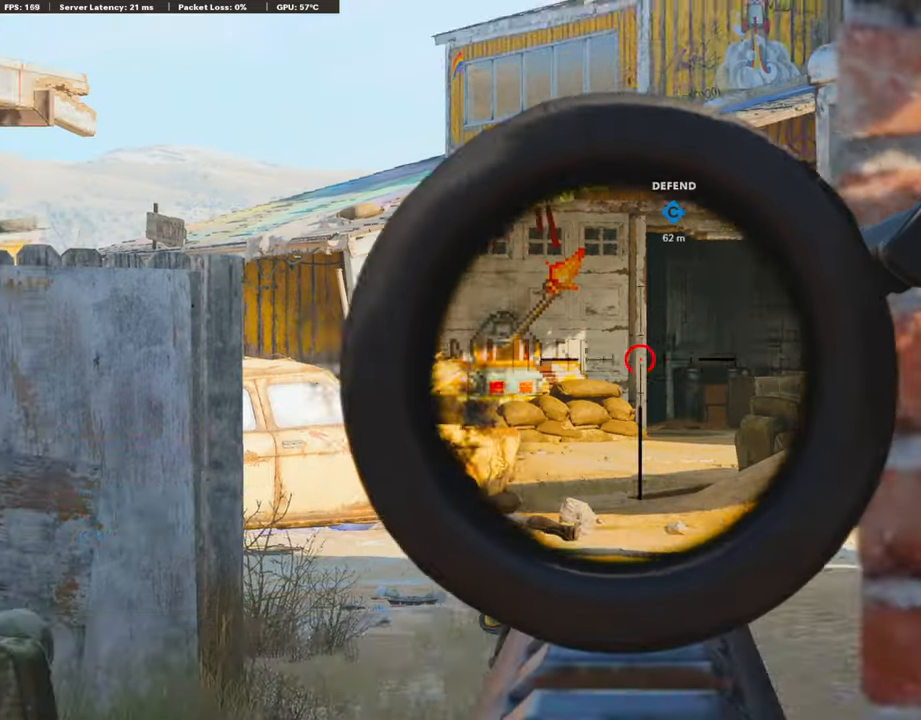
{"buttons": ["SQUARE"], "left_stick": "center", "right_stick": "center", "events": [[486, "SQUARE", "down"]]}
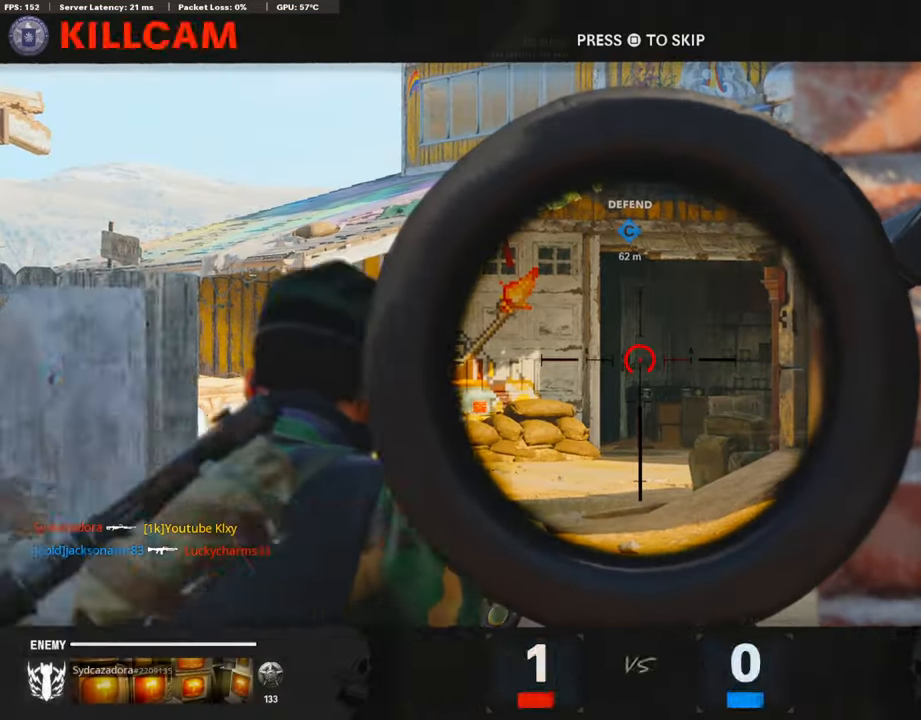
{"buttons": ["L3"], "left_stick": "up", "right_stick": "center", "events": [[33, "CROSS", "down"], [134, "left_stick", "up-right"], [151, "CROSS", "up"], [151, "SQUARE", "up"], [285, "left_stick", "up"], [318, "L3", "down"], [402, "TRIANGLE", "down"], [486, "TRIANGLE", "up"]]}